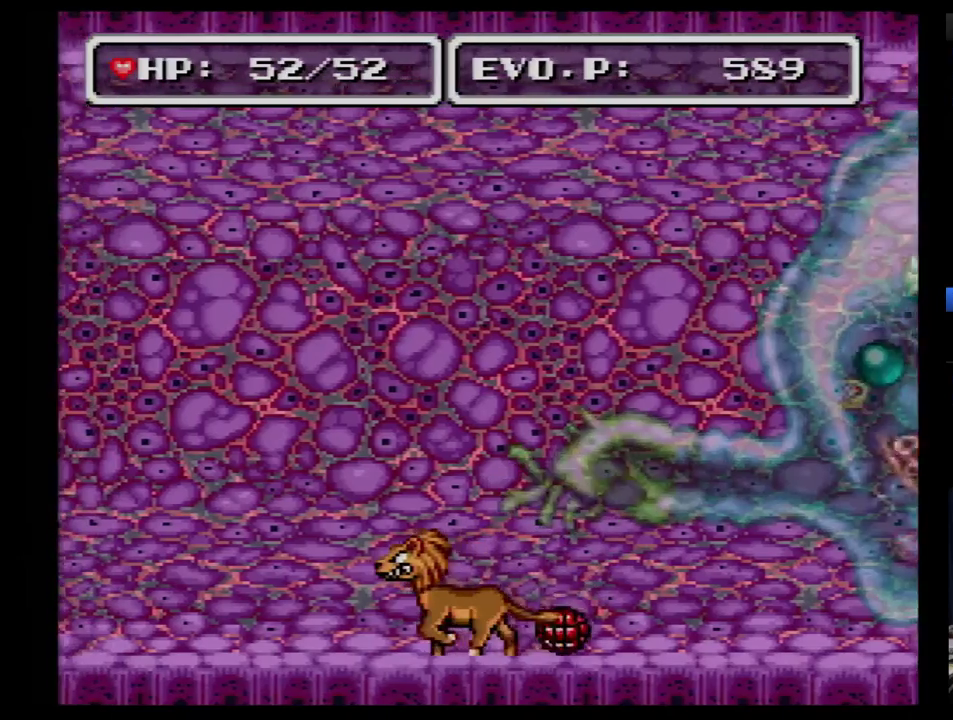
Gameplay with a controller (Nintendo layout); each line is a JSON object with the inputs held at the frame after it. "events" lists button and stick changes between this image and that frame as [ms after this image, input, new state], when the widget could be followed in between. Not read: L3 R3.
{"buttons": ["DPAD_LEFT"], "events": [[276, "DPAD_LEFT", "down"]]}
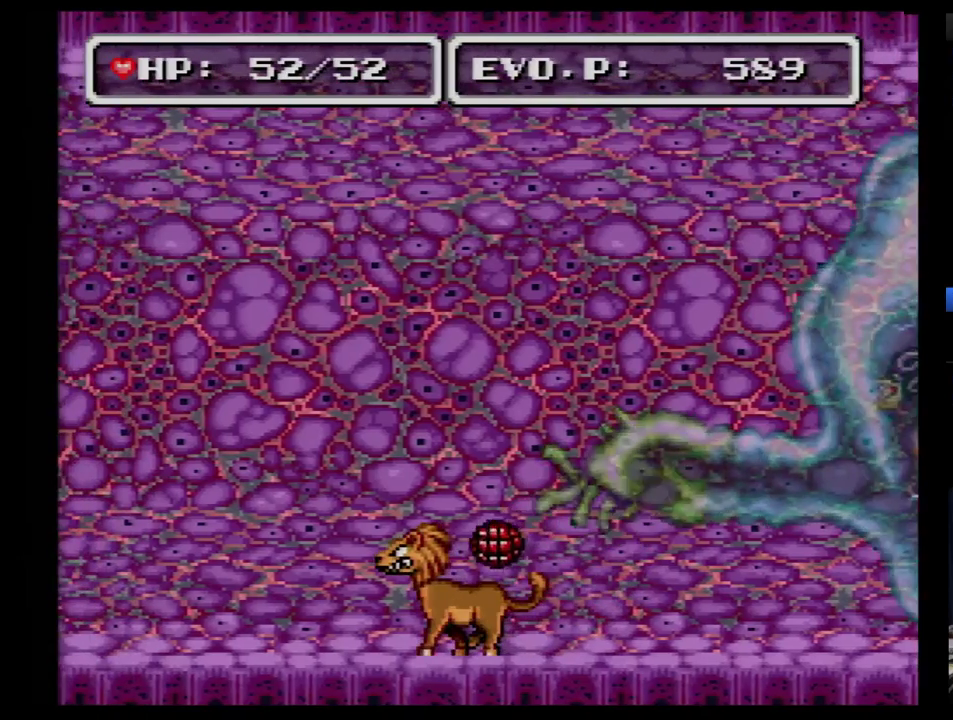
{"buttons": [], "events": [[431, "DPAD_LEFT", "up"]]}
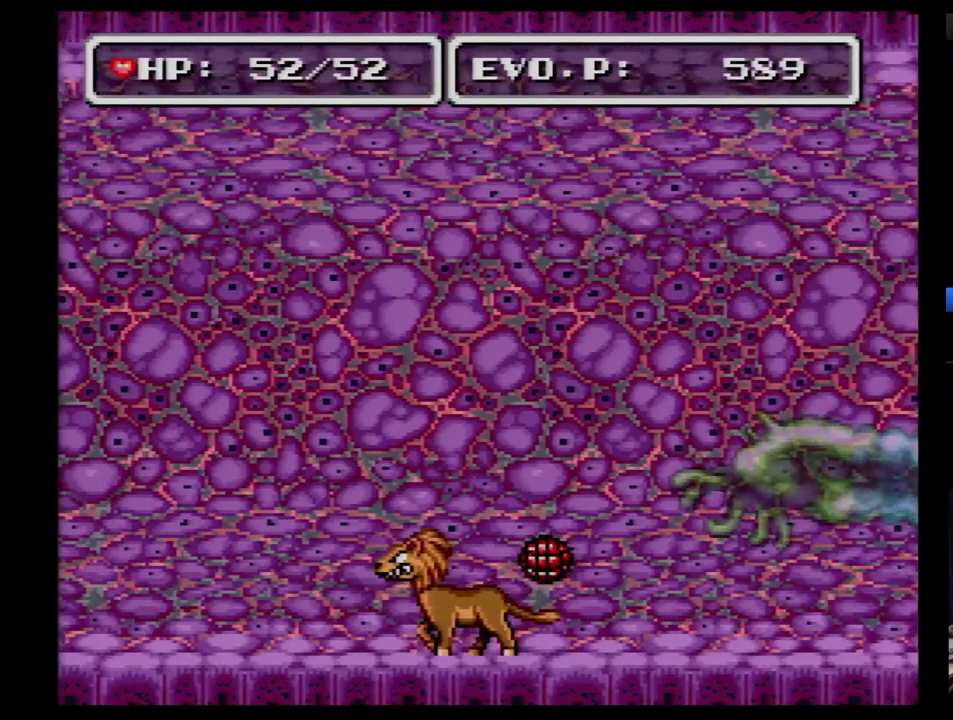
{"buttons": [], "events": []}
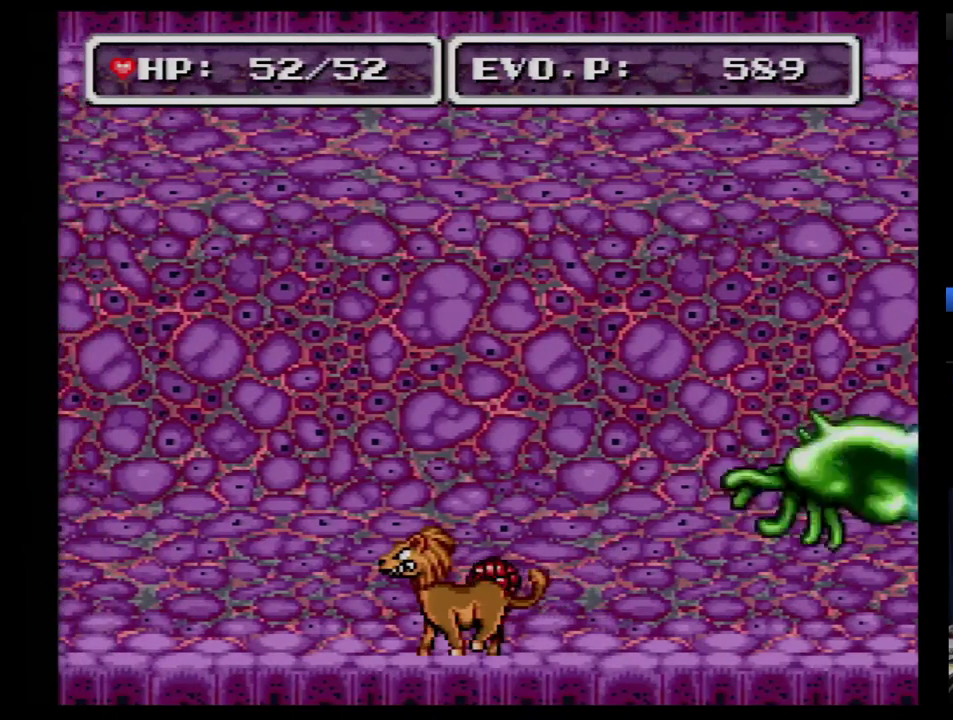
{"buttons": [], "events": []}
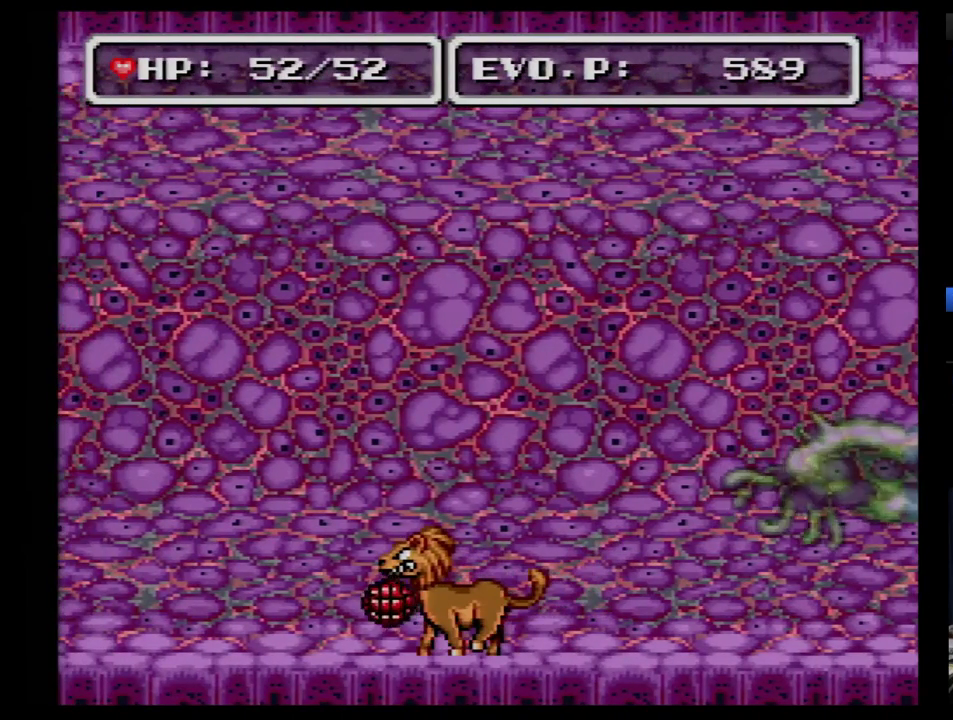
{"buttons": [], "events": [[155, "DPAD_LEFT", "down"], [328, "DPAD_LEFT", "up"]]}
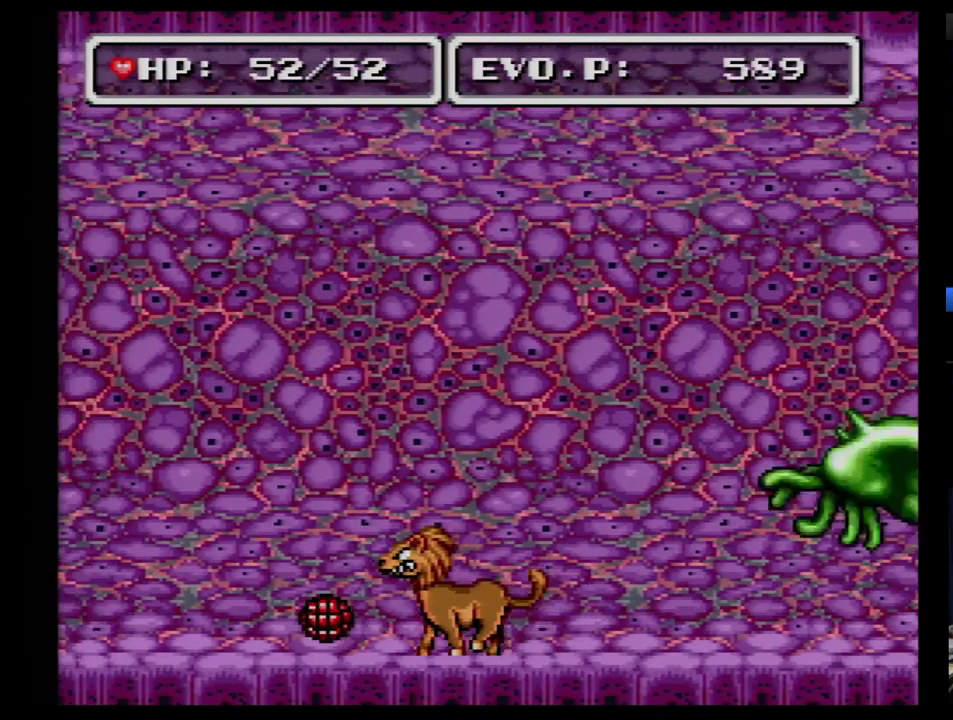
{"buttons": [], "events": [[52, "DPAD_LEFT", "down"], [241, "DPAD_LEFT", "up"]]}
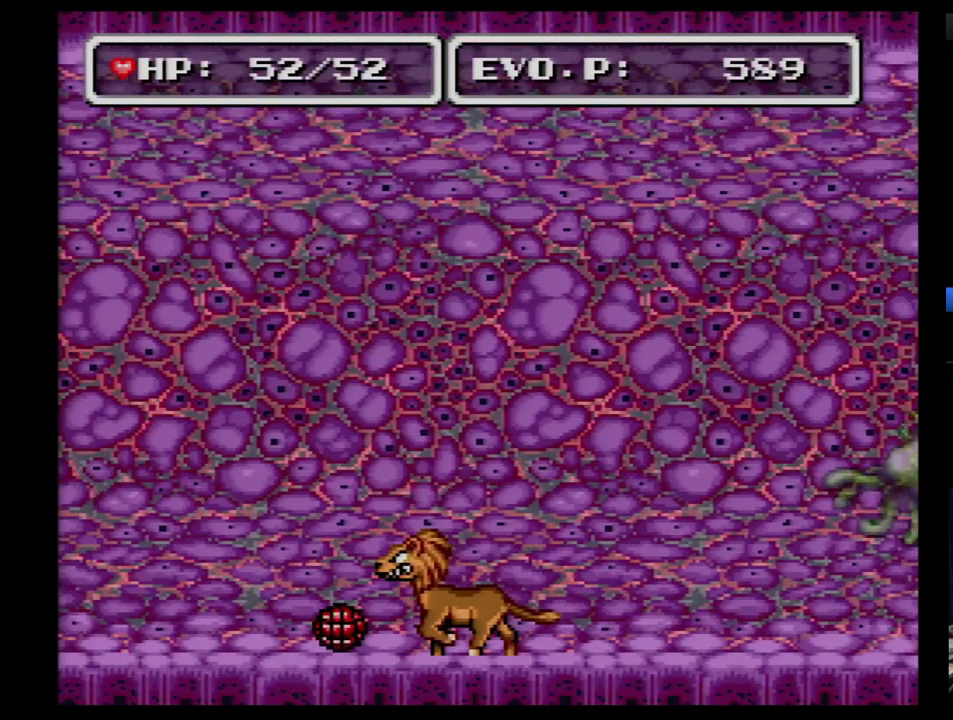
{"buttons": [], "events": []}
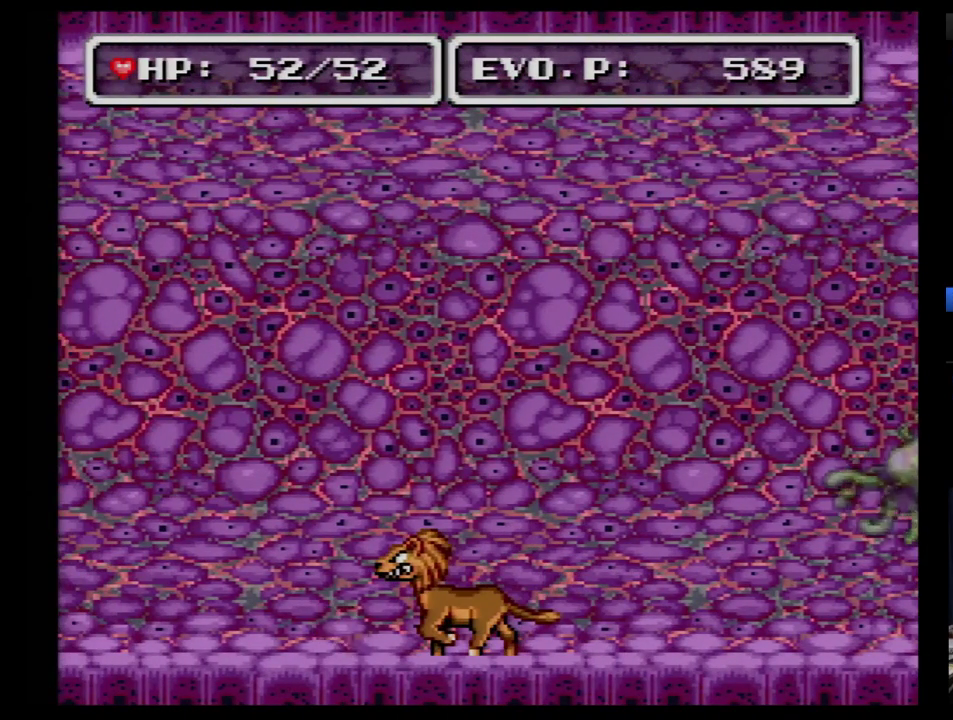
{"buttons": [], "events": []}
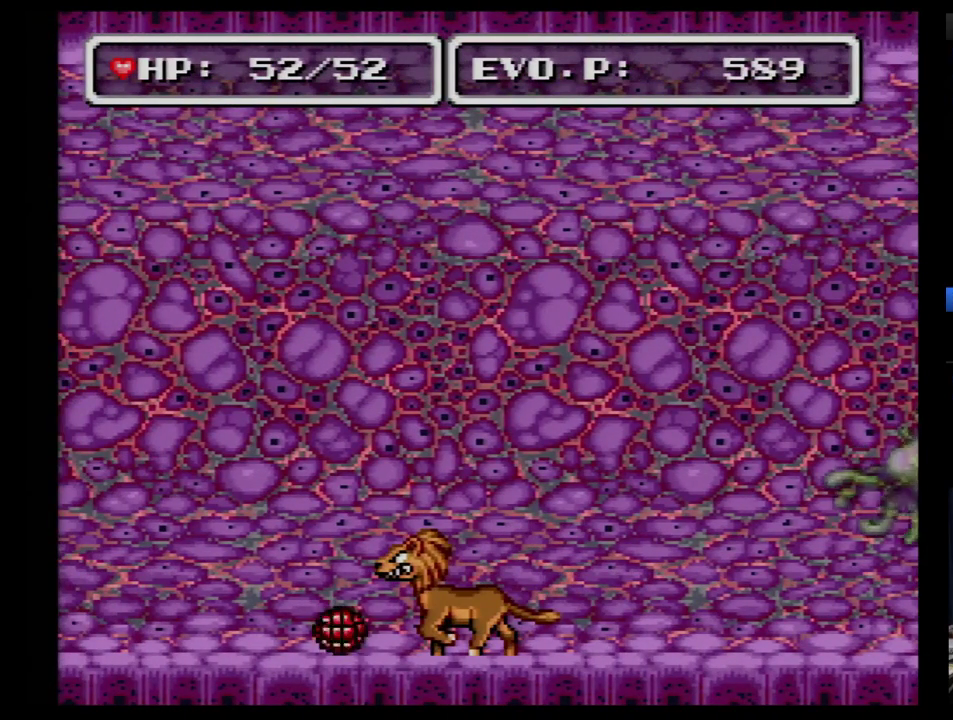
{"buttons": [], "events": []}
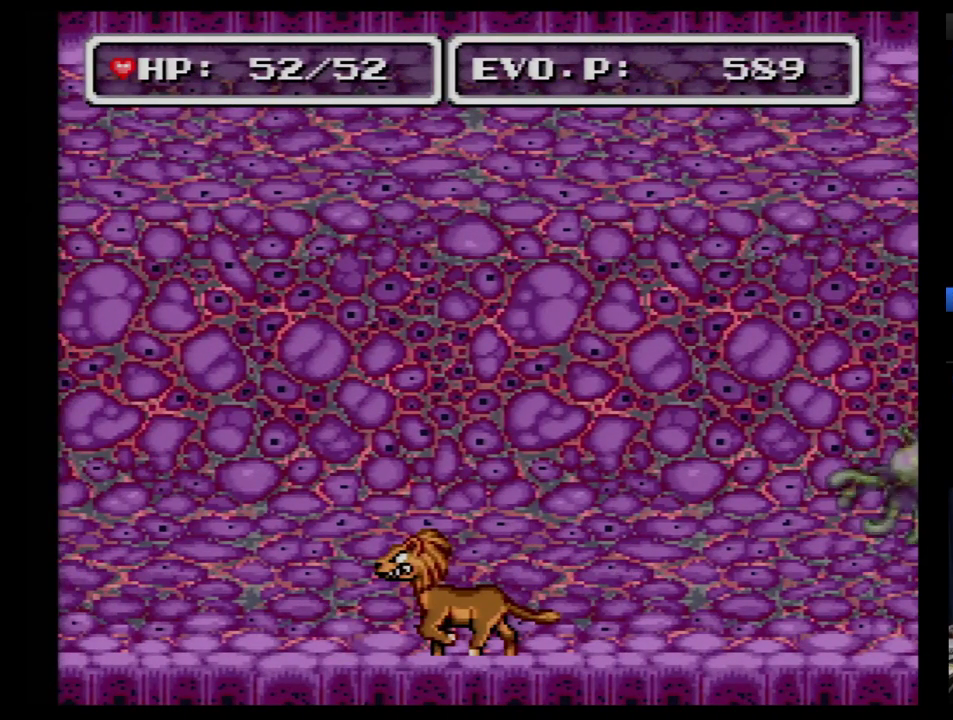
{"buttons": [], "events": [[190, "Y", "down"], [466, "Y", "up"]]}
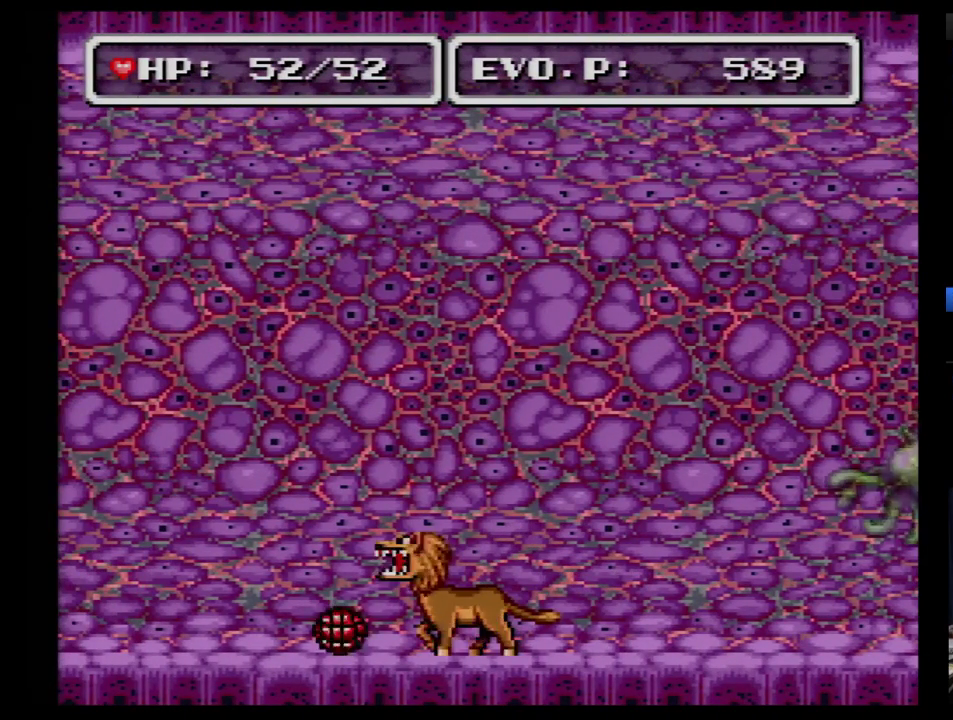
{"buttons": ["Y", "DPAD_LEFT"], "events": [[276, "Y", "down"], [466, "DPAD_LEFT", "down"]]}
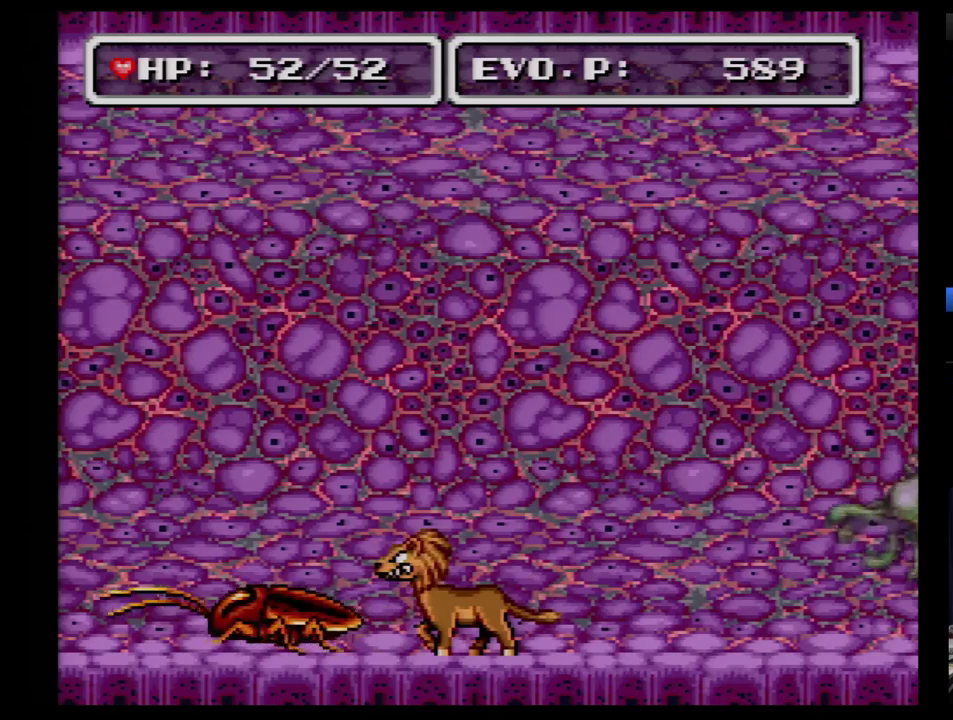
{"buttons": ["DPAD_LEFT"], "events": [[69, "Y", "up"], [224, "DPAD_LEFT", "up"], [293, "DPAD_LEFT", "down"]]}
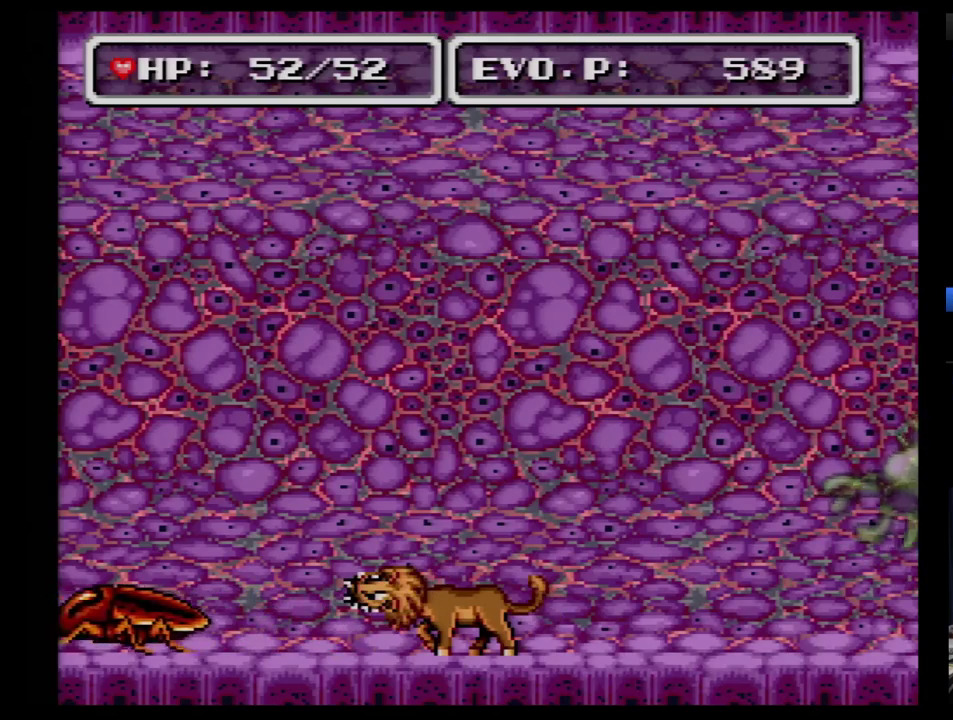
{"buttons": ["DPAD_LEFT"], "events": []}
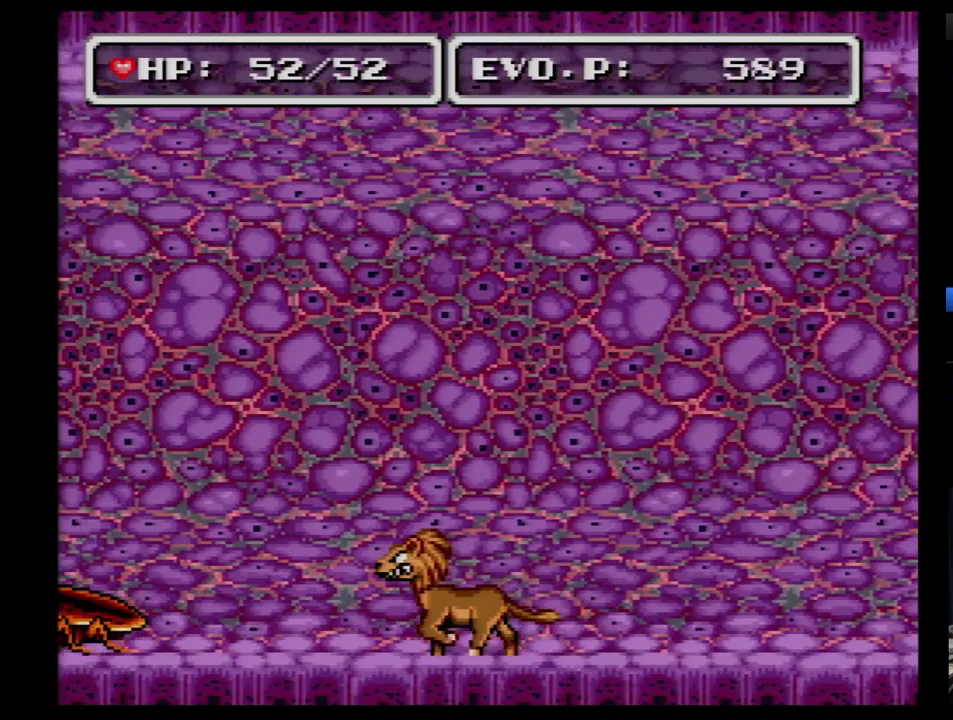
{"buttons": ["Y"], "events": [[224, "Y", "down"], [259, "DPAD_LEFT", "up"], [328, "DPAD_LEFT", "down"], [362, "Y", "up"], [431, "DPAD_LEFT", "up"], [431, "Y", "down"]]}
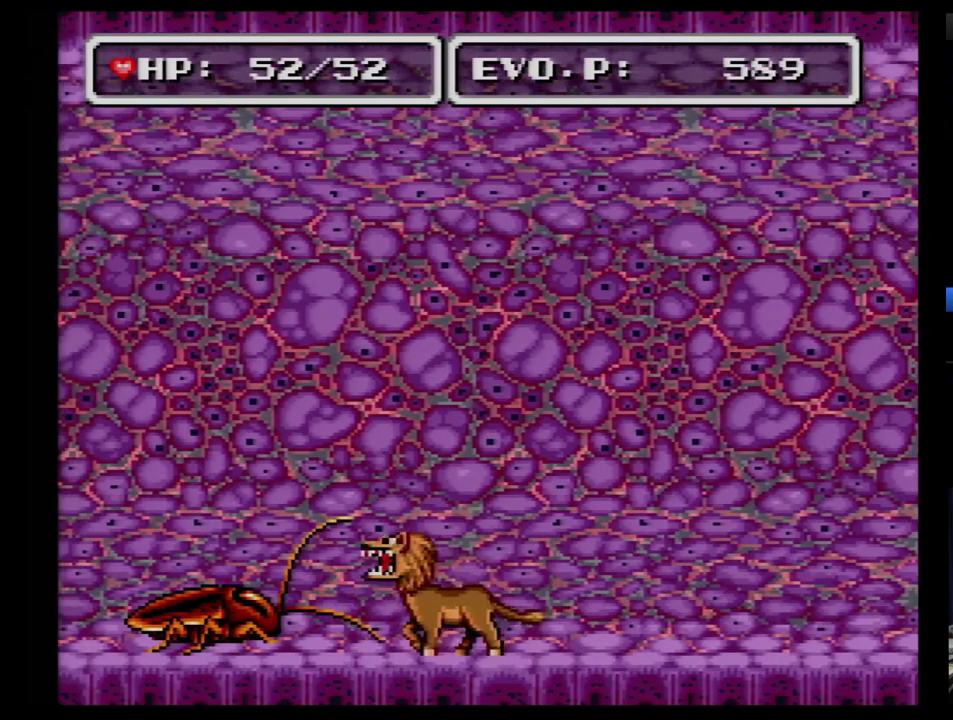
{"buttons": [], "events": [[34, "Y", "up"], [86, "Y", "down"], [224, "Y", "up"], [328, "Y", "down"], [500, "Y", "up"]]}
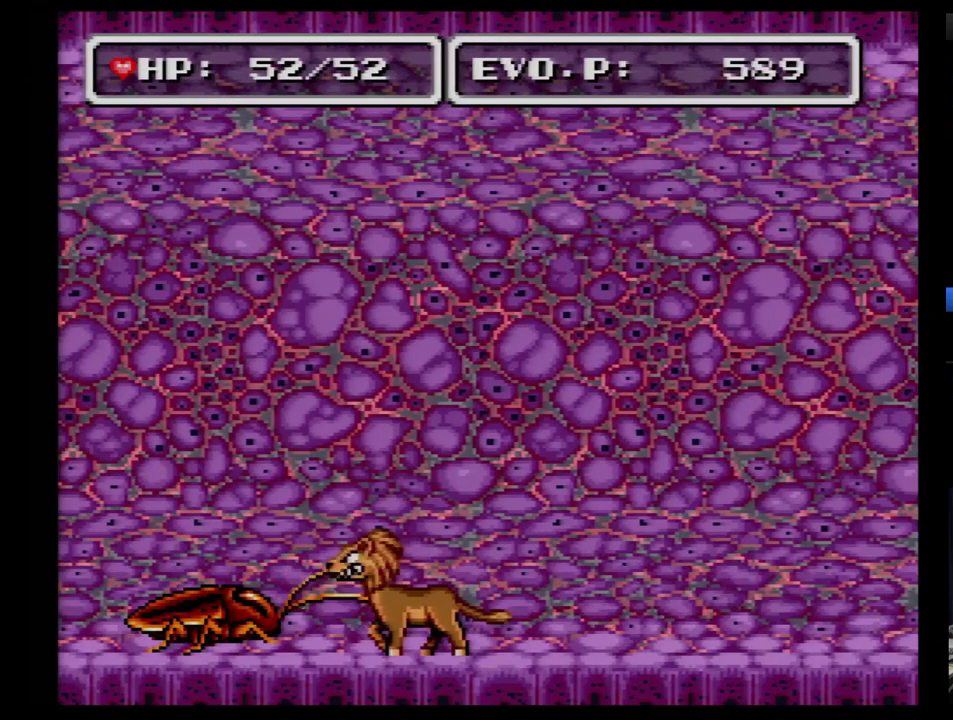
{"buttons": ["Y"], "events": [[34, "Y", "down"], [155, "Y", "up"], [224, "Y", "down"], [293, "Y", "up"], [362, "Y", "down"], [466, "Y", "up"], [500, "Y", "down"]]}
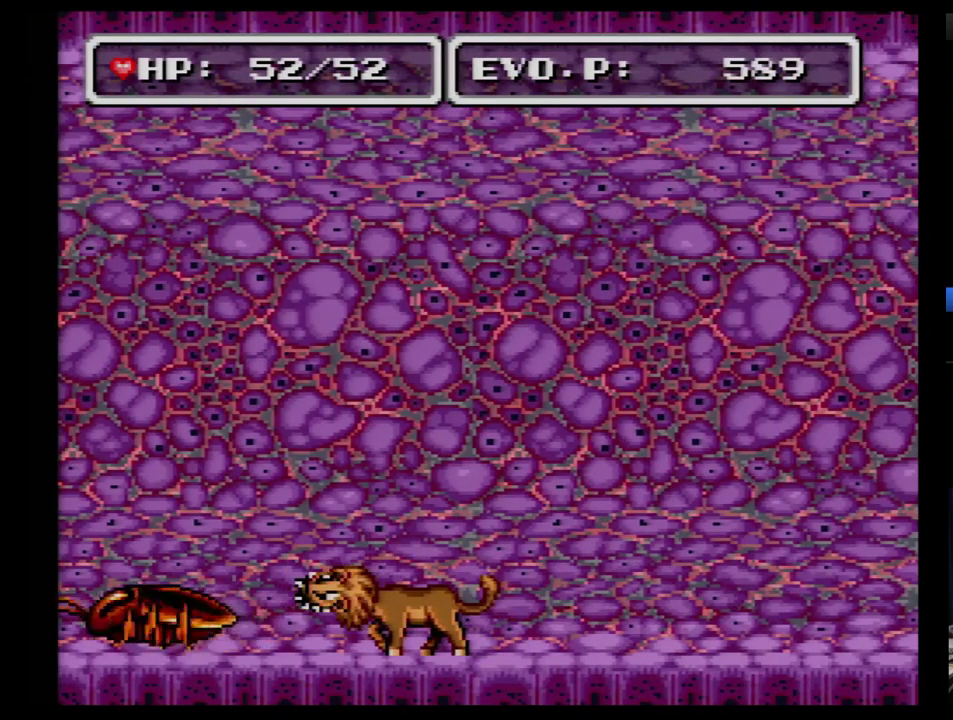
{"buttons": [], "events": [[121, "Y", "up"], [190, "Y", "down"], [293, "Y", "up"]]}
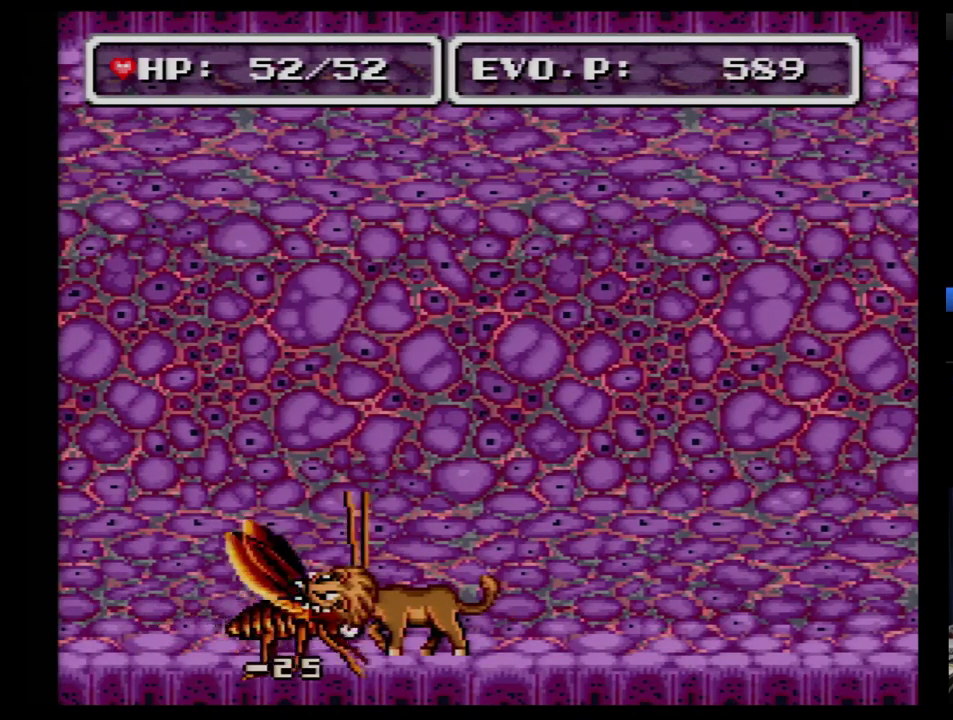
{"buttons": [], "events": [[224, "DPAD_LEFT", "down"], [259, "Y", "down"], [328, "DPAD_LEFT", "up"], [466, "Y", "up"]]}
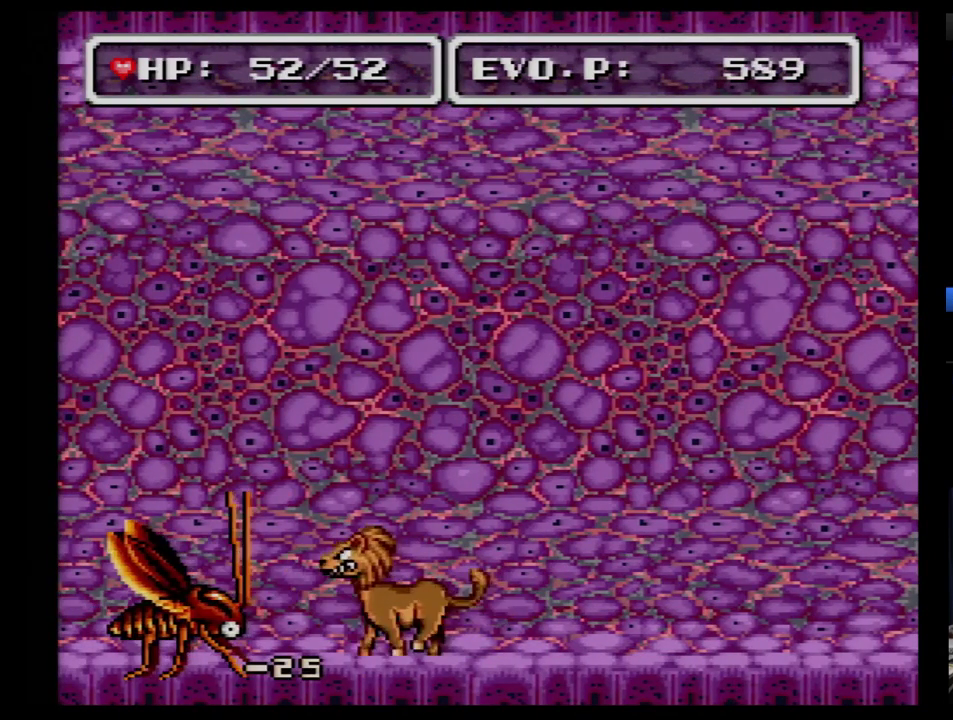
{"buttons": ["DPAD_LEFT"], "events": [[17, "Y", "down"], [155, "Y", "up"], [293, "DPAD_LEFT", "down"]]}
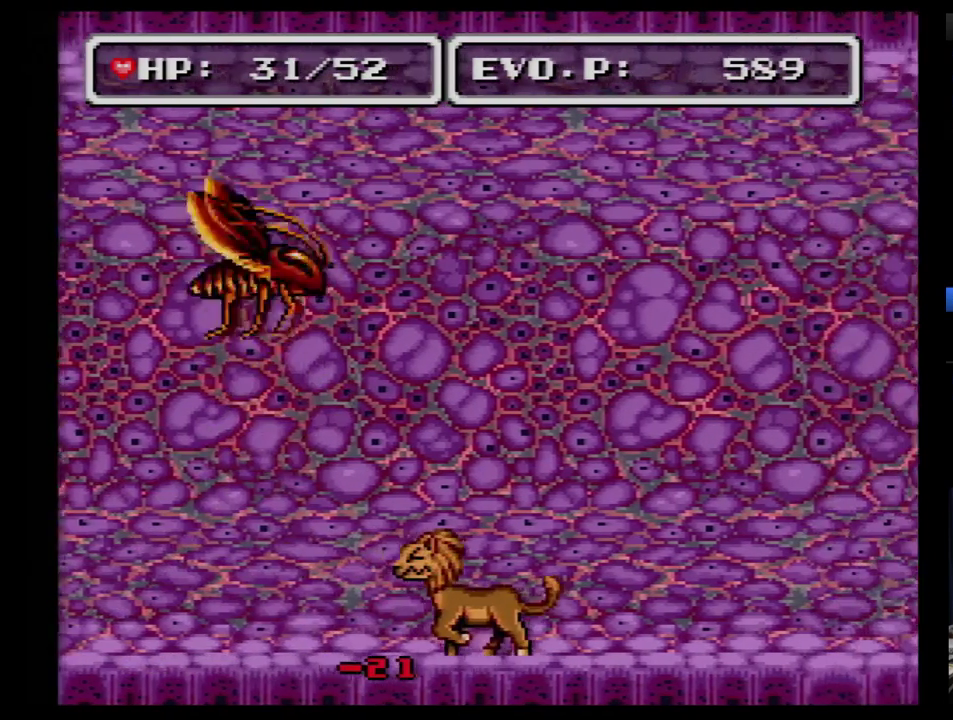
{"buttons": ["DPAD_LEFT"], "events": []}
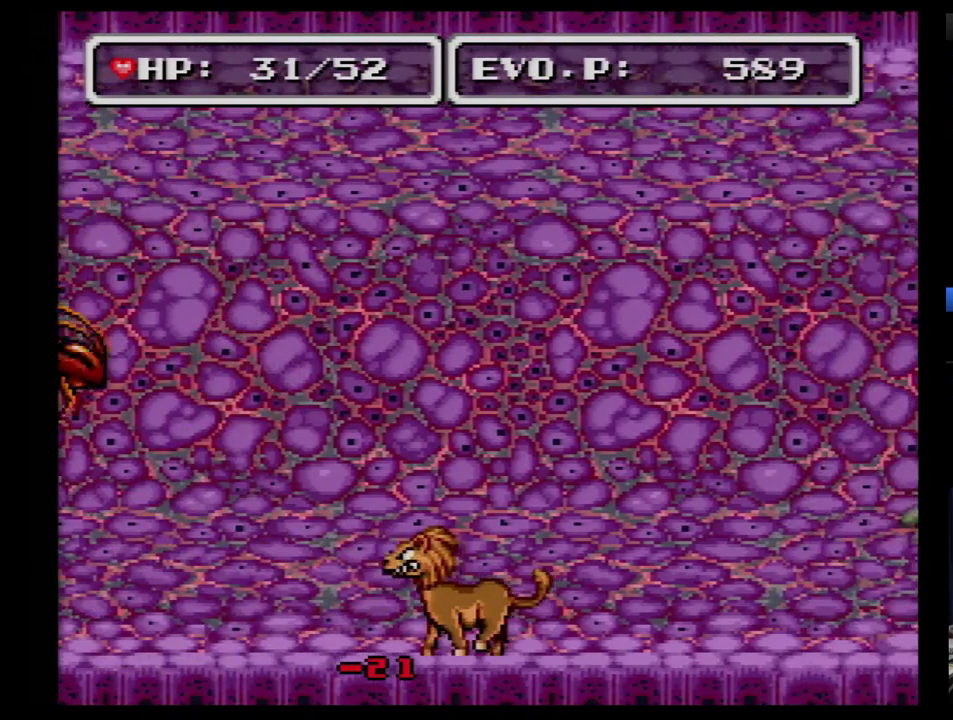
{"buttons": [], "events": [[328, "Y", "down"], [362, "DPAD_LEFT", "up"], [500, "Y", "up"]]}
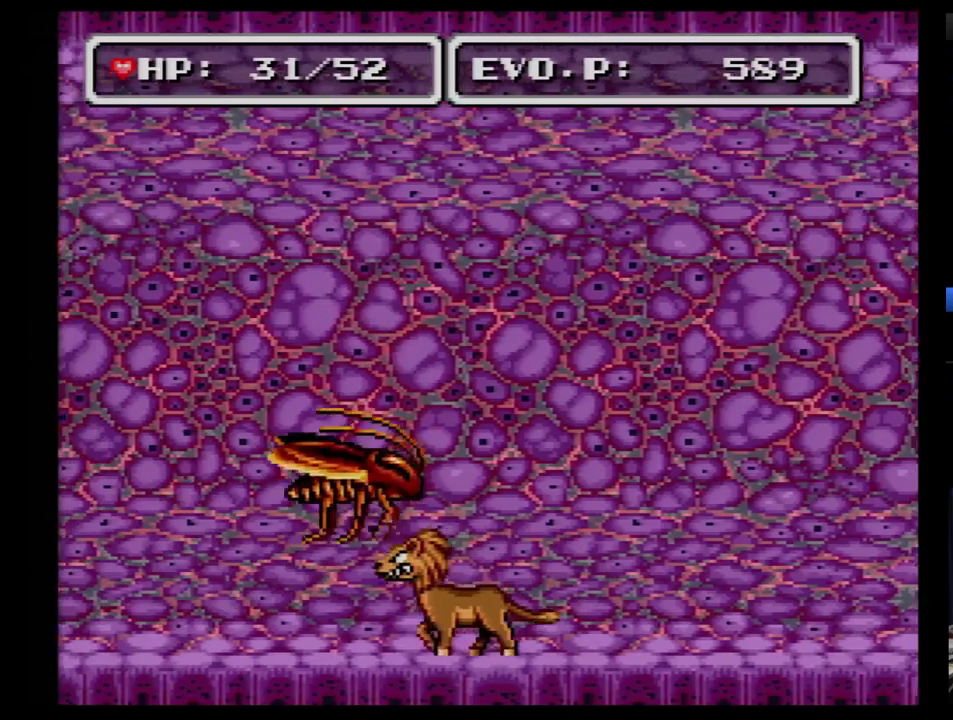
{"buttons": ["Y"], "events": [[483, "Y", "down"]]}
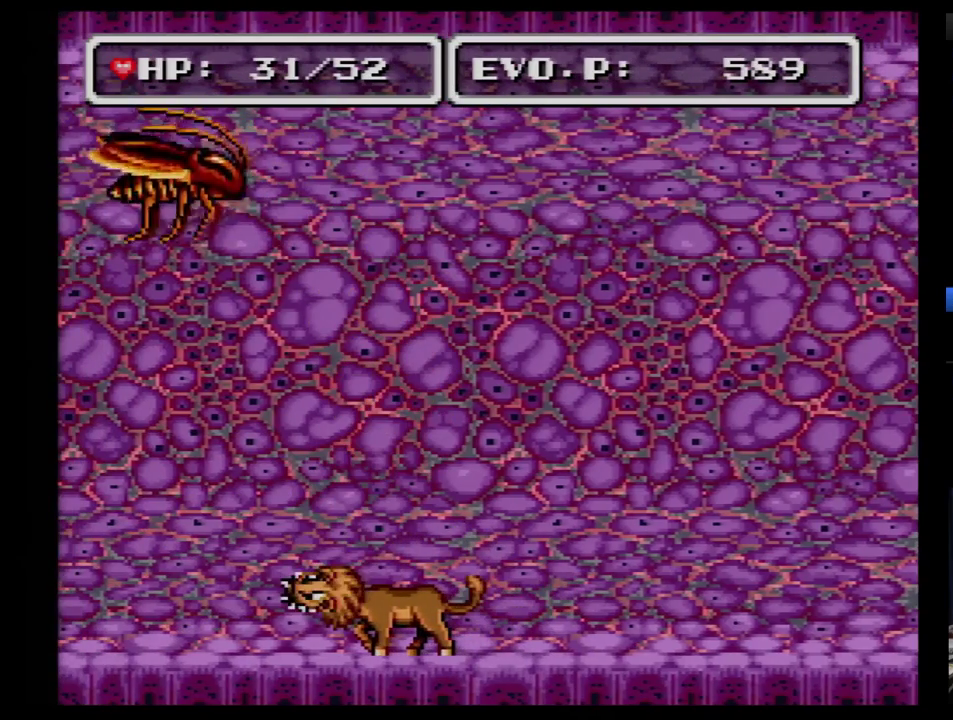
{"buttons": ["Y"], "events": [[121, "Y", "up"], [190, "Y", "down"]]}
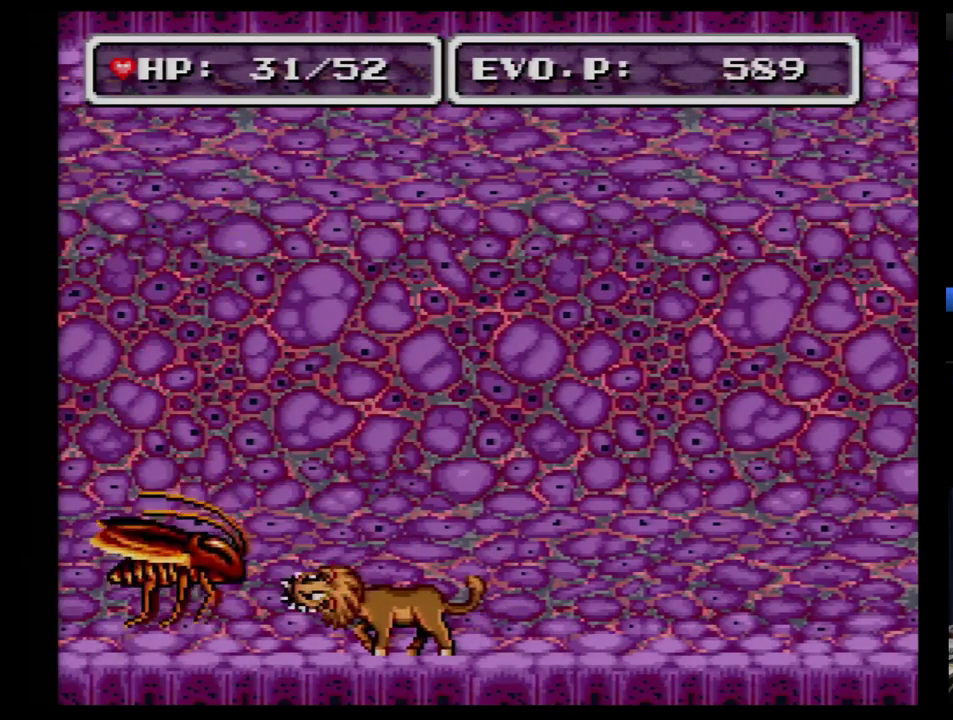
{"buttons": ["Y"], "events": [[52, "Y", "up"], [121, "Y", "down"], [207, "Y", "up"], [293, "Y", "down"]]}
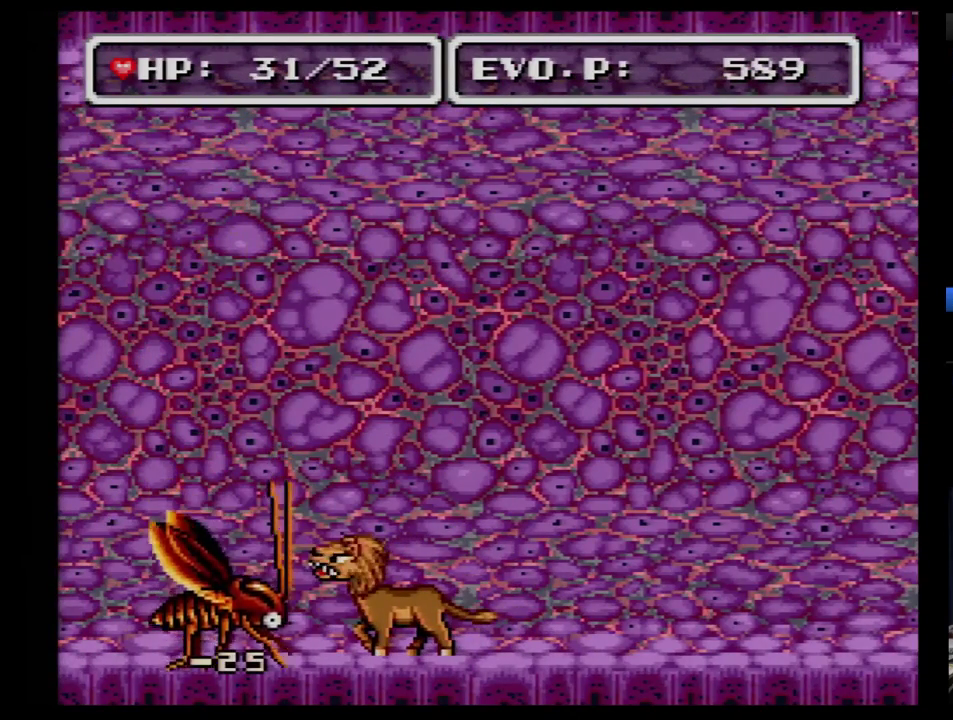
{"buttons": ["Y"], "events": [[86, "Y", "up"], [138, "Y", "down"], [379, "Y", "up"], [448, "Y", "down"]]}
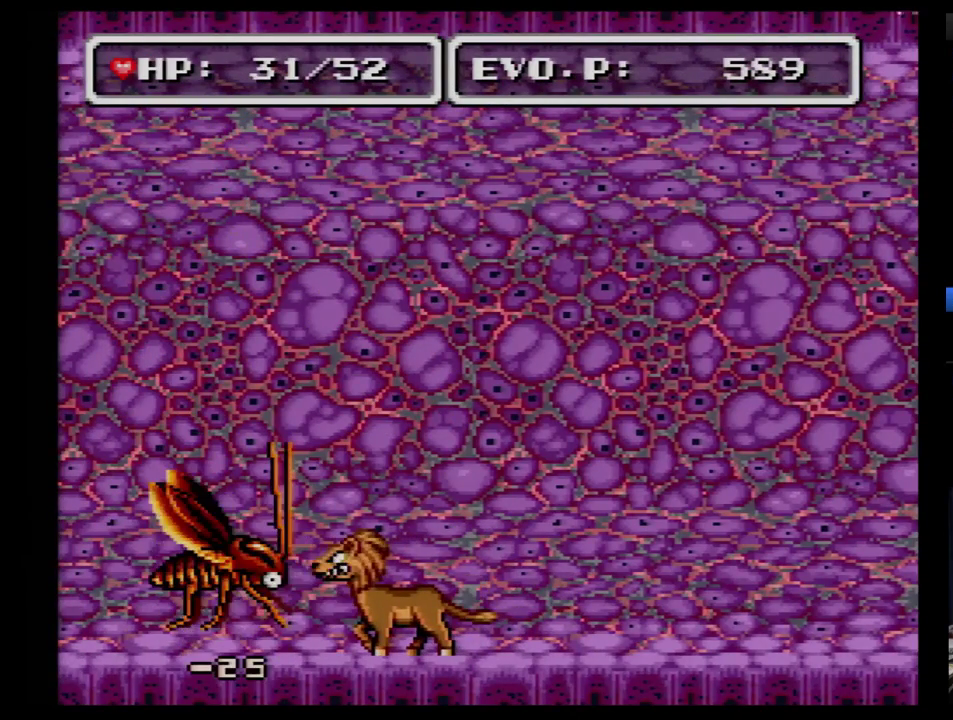
{"buttons": ["Y"], "events": [[69, "Y", "up"], [138, "Y", "down"], [259, "Y", "up"], [310, "Y", "down"]]}
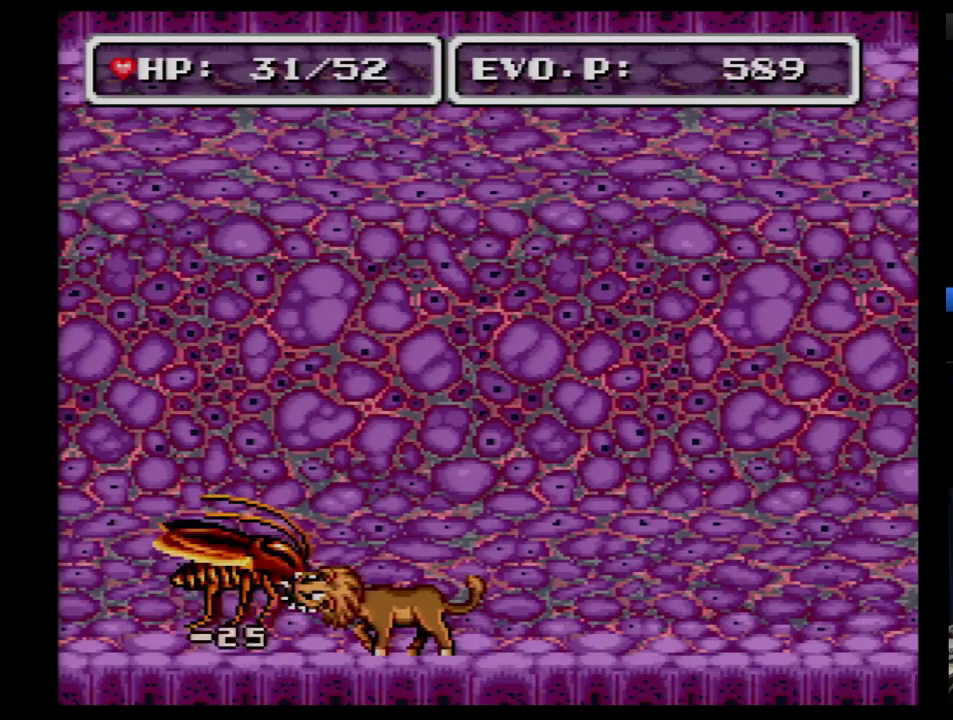
{"buttons": ["Y"], "events": [[138, "Y", "up"], [397, "Y", "down"]]}
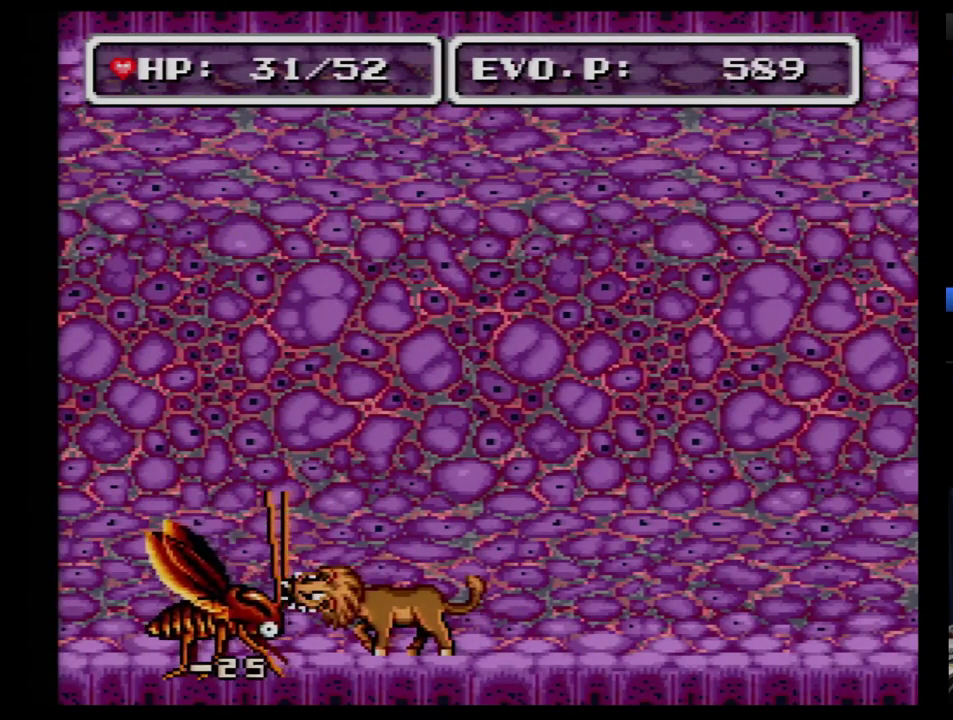
{"buttons": [], "events": [[259, "Y", "up"]]}
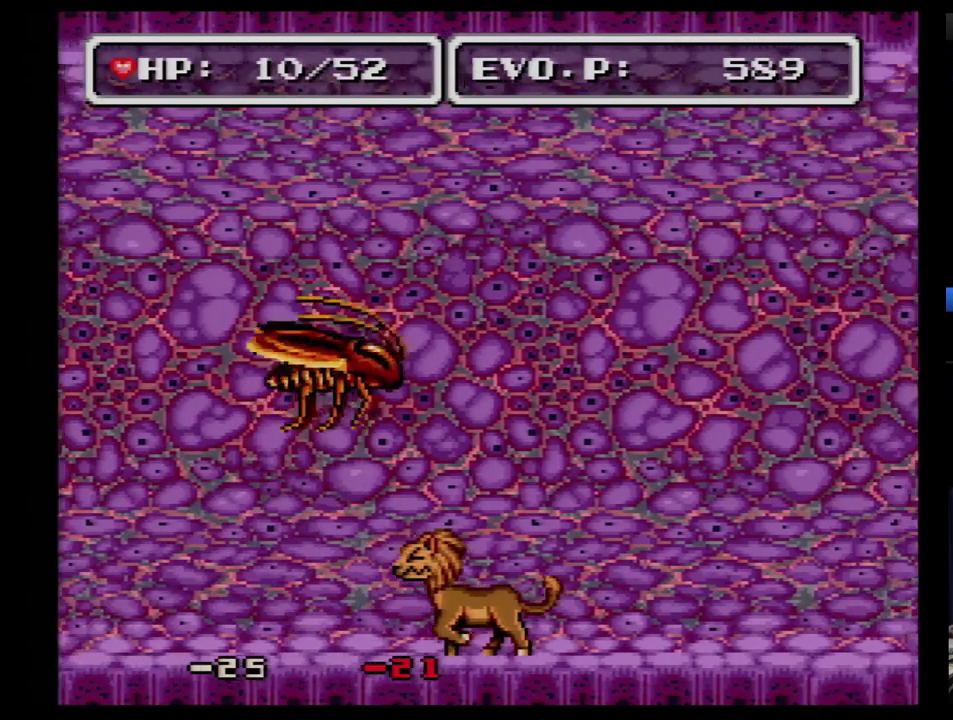
{"buttons": ["DPAD_LEFT"], "events": [[86, "DPAD_LEFT", "down"]]}
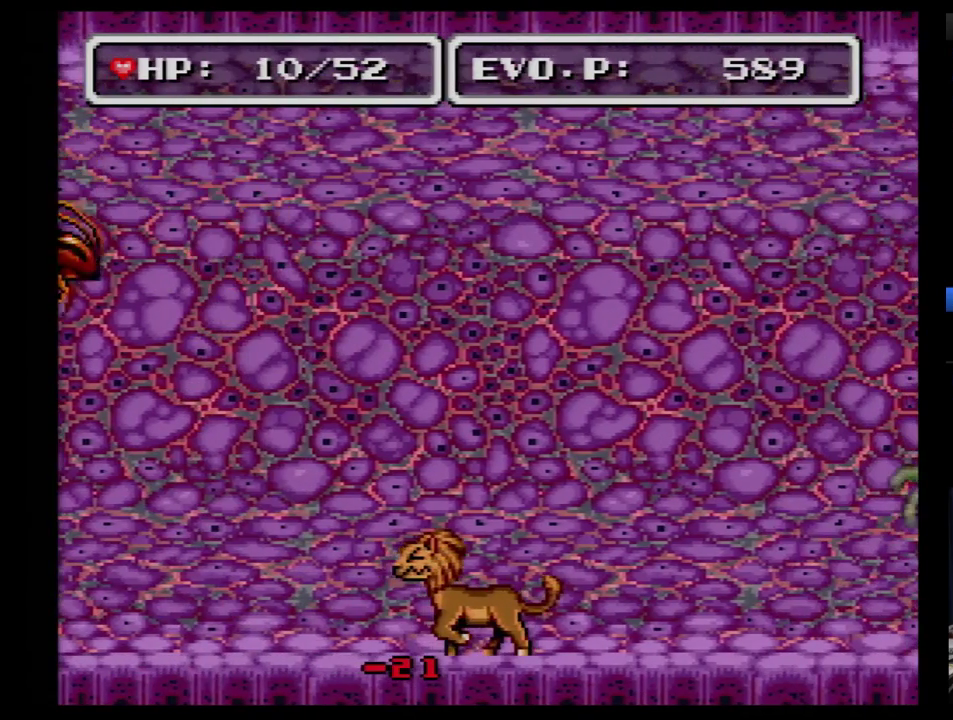
{"buttons": ["Y"], "events": [[207, "Y", "down"], [259, "DPAD_LEFT", "up"], [397, "Y", "up"], [448, "Y", "down"]]}
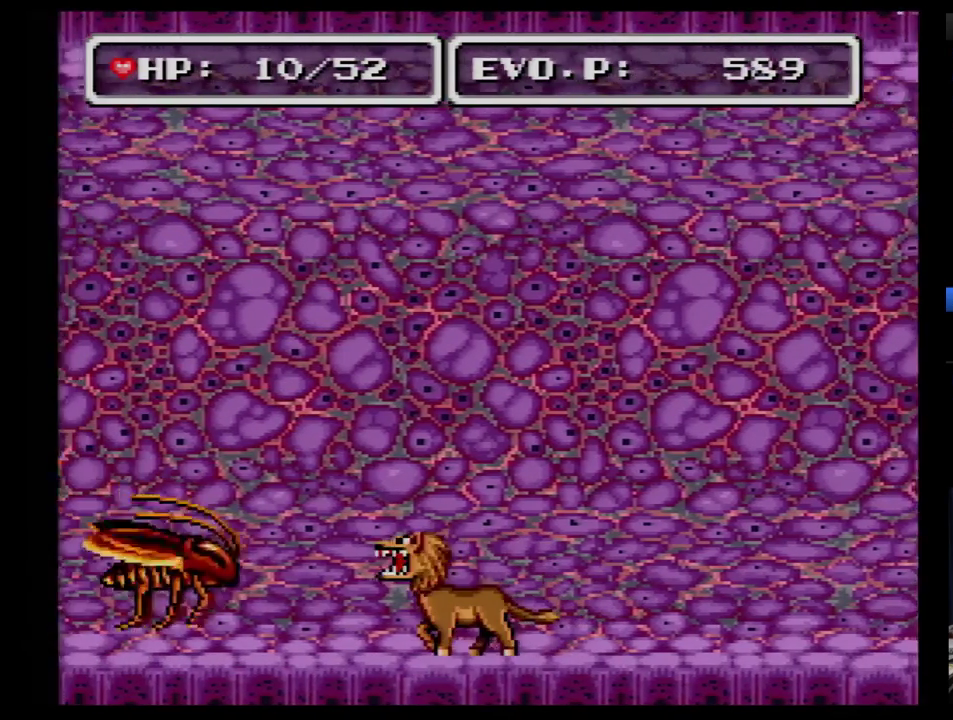
{"buttons": [], "events": [[17, "Y", "up"], [259, "SELECT", "down"], [414, "SELECT", "up"]]}